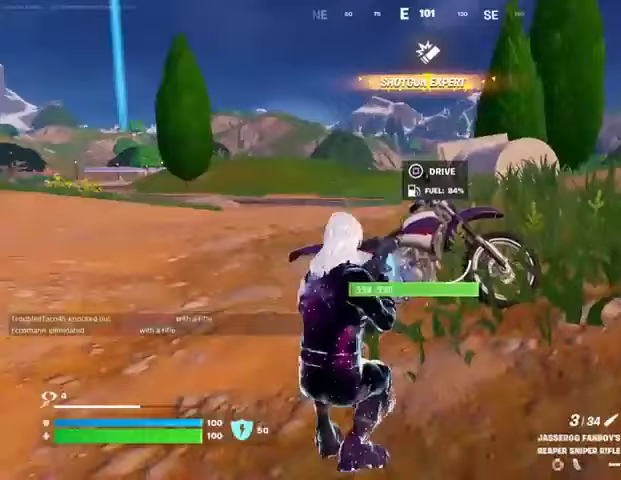
Gameplay with a controller (PlayStation layout); each line is a JSON object with the inputs held at the frame after it. "events" lists button and stick changes between this image and that frame as [ms after this image, input, new state], when the widget could be followed in between.
{"buttons": [], "left_stick": "up-left", "right_stick": "right", "events": [[133, "left_stick", "up-left"], [167, "SQUARE", "down"], [233, "SQUARE", "up"], [333, "right_stick", "right"]]}
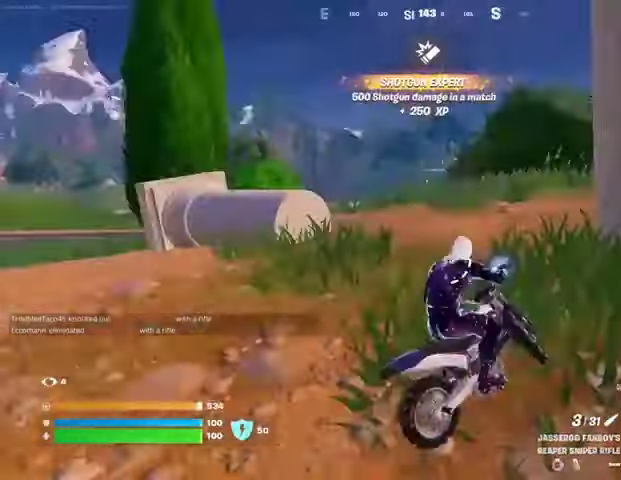
{"buttons": [], "left_stick": "up", "right_stick": "center", "events": [[33, "right_stick", "center"], [233, "left_stick", "up"], [300, "right_stick", "left"], [433, "right_stick", "center"]]}
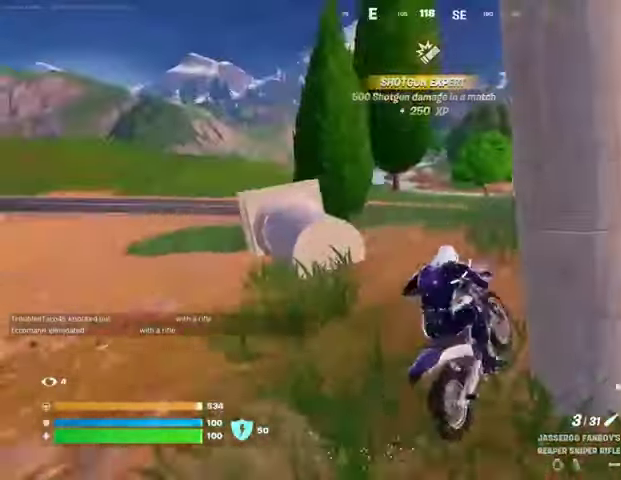
{"buttons": [], "left_stick": "up", "right_stick": "center", "events": [[200, "right_stick", "left"], [267, "right_stick", "center"]]}
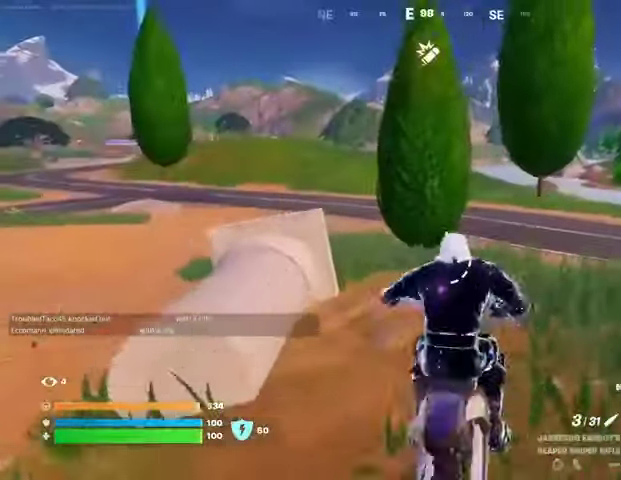
{"buttons": [], "left_stick": "up", "right_stick": "center", "events": [[133, "right_stick", "right"], [267, "left_stick", "up-left"], [267, "right_stick", "center"], [433, "left_stick", "up"]]}
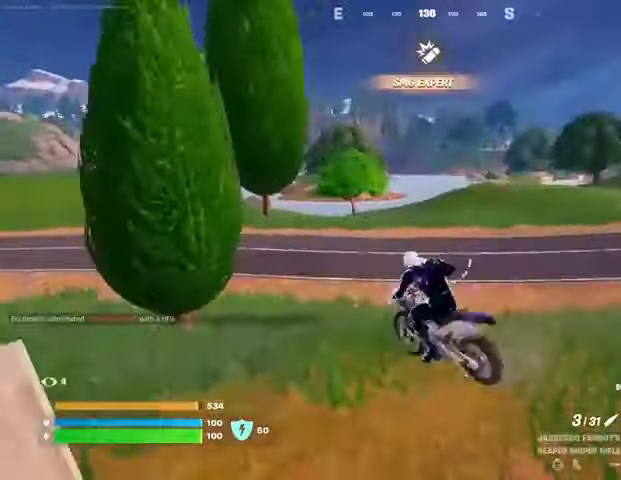
{"buttons": [], "left_stick": "up-left", "right_stick": "left", "events": [[33, "right_stick", "left"], [133, "left_stick", "up-right"], [167, "right_stick", "center"], [333, "left_stick", "up"], [467, "left_stick", "up-left"], [467, "right_stick", "left"]]}
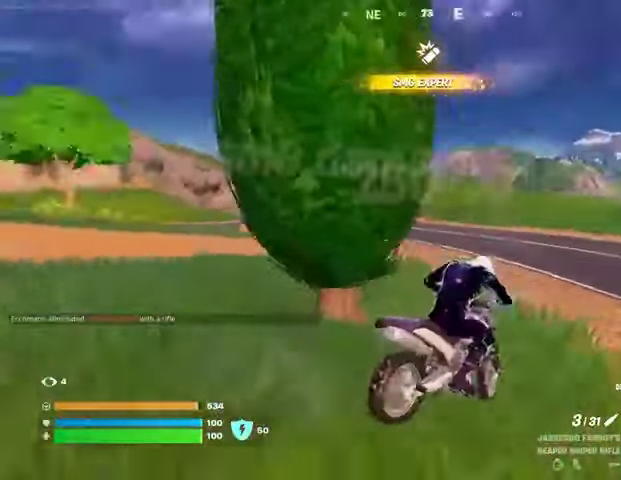
{"buttons": [], "left_stick": "up", "right_stick": "center", "events": [[100, "left_stick", "up"], [100, "right_stick", "center"]]}
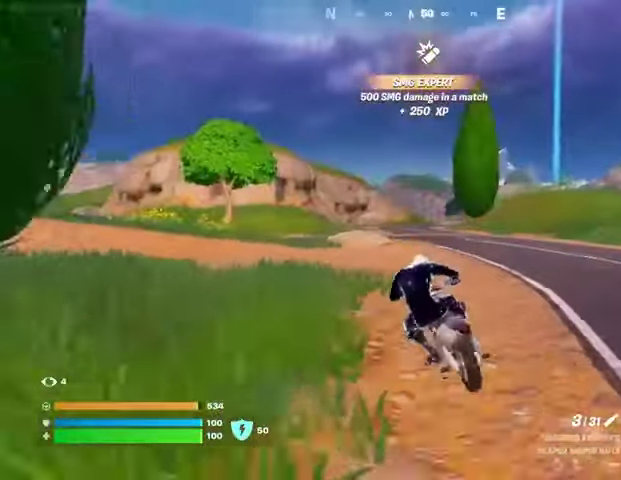
{"buttons": [], "left_stick": "up", "right_stick": "center", "events": []}
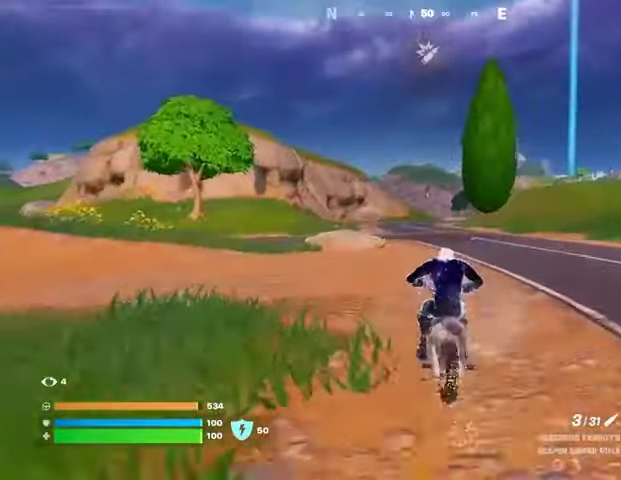
{"buttons": [], "left_stick": "up", "right_stick": "center", "events": []}
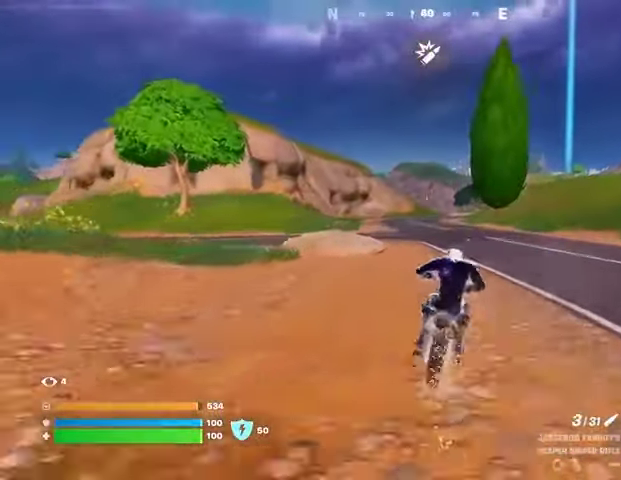
{"buttons": [], "left_stick": "up", "right_stick": "center", "events": []}
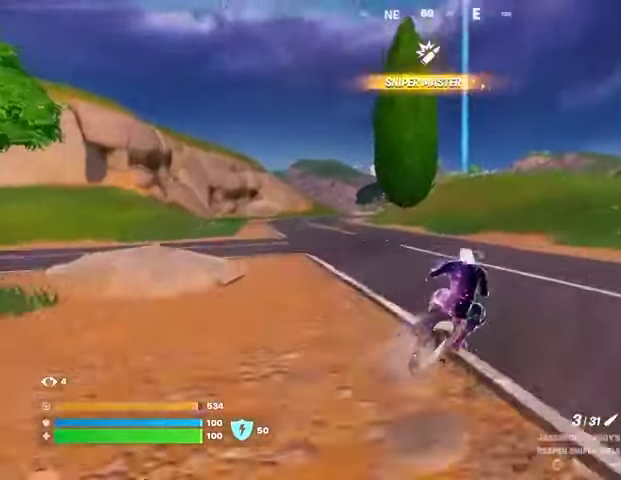
{"buttons": [], "left_stick": "up", "right_stick": "center", "events": []}
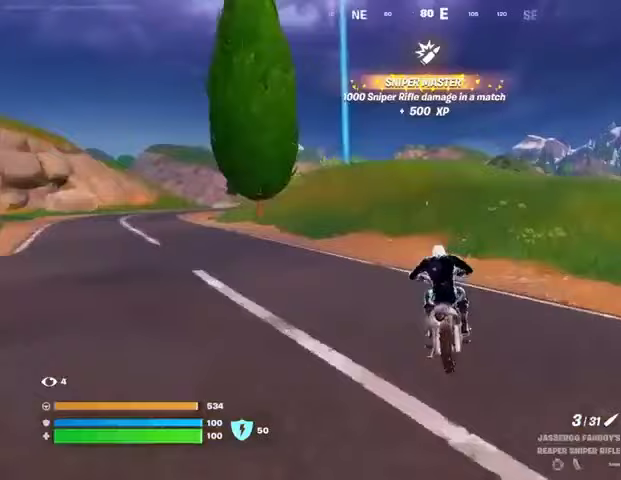
{"buttons": [], "left_stick": "up", "right_stick": "center", "events": []}
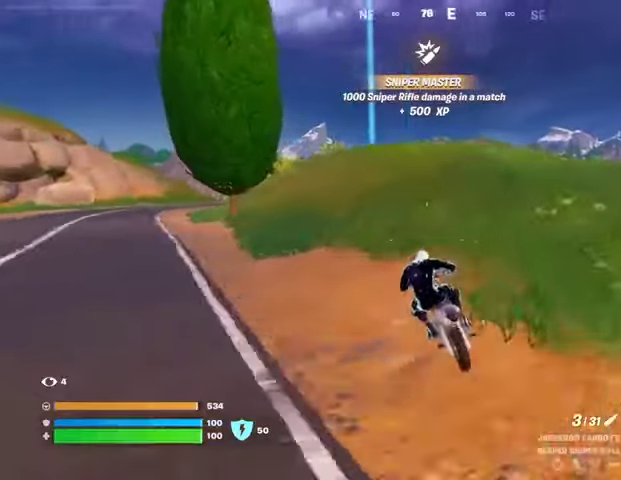
{"buttons": [], "left_stick": "up", "right_stick": "center", "events": []}
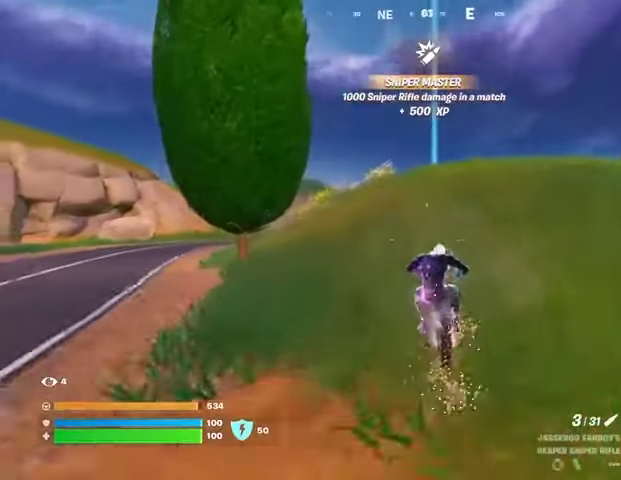
{"buttons": ["CROSS"], "left_stick": "up", "right_stick": "center", "events": [[500, "CROSS", "down"]]}
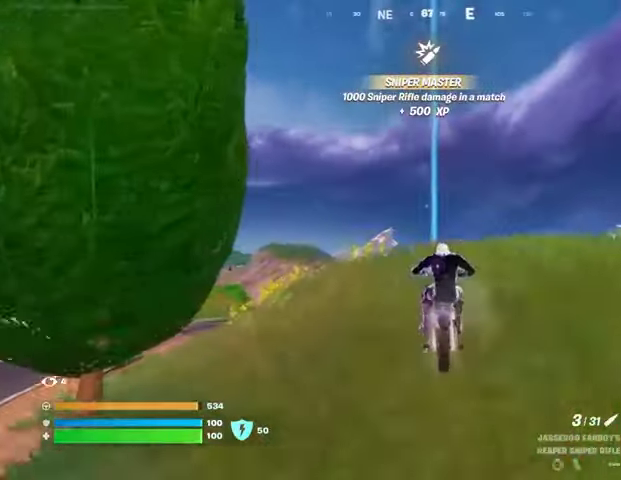
{"buttons": [], "left_stick": "down", "right_stick": "center", "events": [[100, "CROSS", "up"], [200, "left_stick", "down"]]}
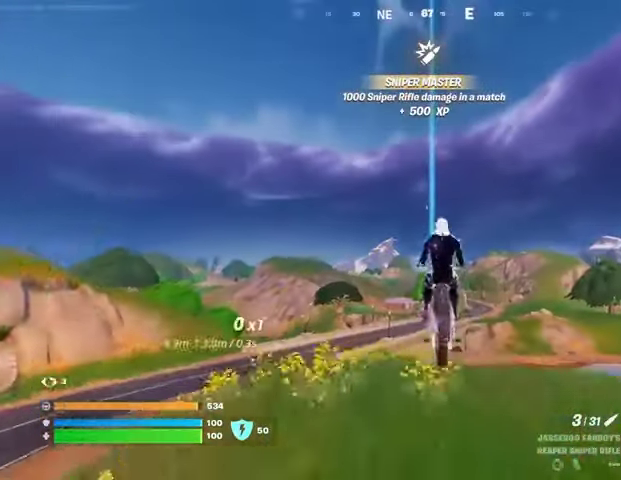
{"buttons": [], "left_stick": "down", "right_stick": "center", "events": []}
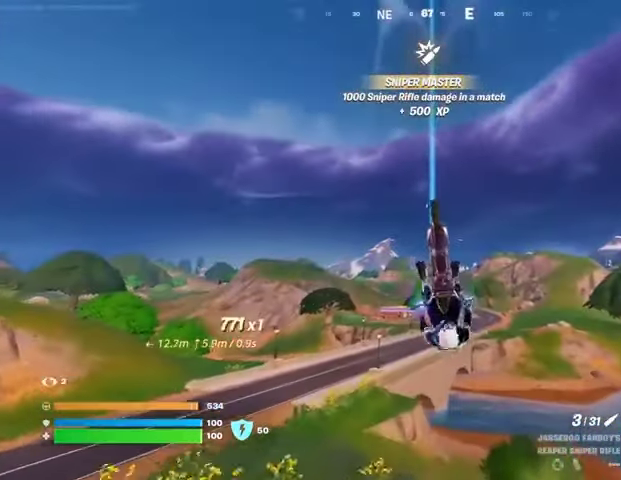
{"buttons": [], "left_stick": "down", "right_stick": "center", "events": [[300, "right_stick", "down"], [433, "right_stick", "center"]]}
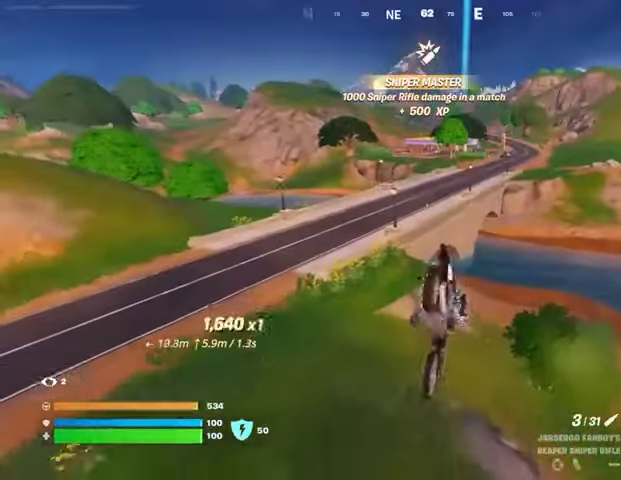
{"buttons": [], "left_stick": "left", "right_stick": "center", "events": [[300, "left_stick", "up"], [467, "left_stick", "left"]]}
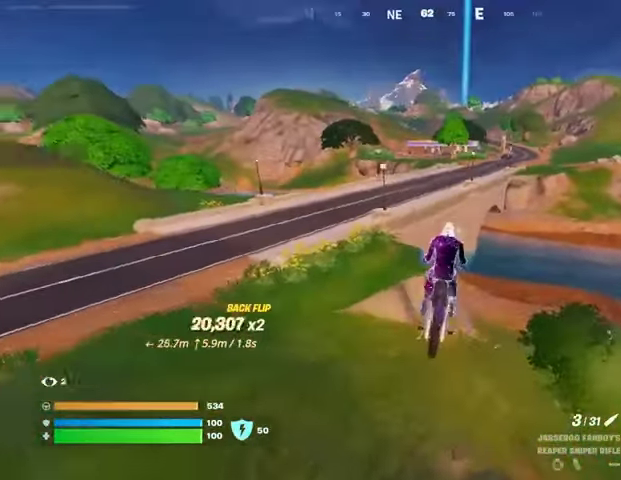
{"buttons": [], "left_stick": "up-right", "right_stick": "right", "events": [[67, "left_stick", "down-left"], [100, "right_stick", "left"], [200, "left_stick", "left"], [400, "left_stick", "up-right"], [400, "right_stick", "right"]]}
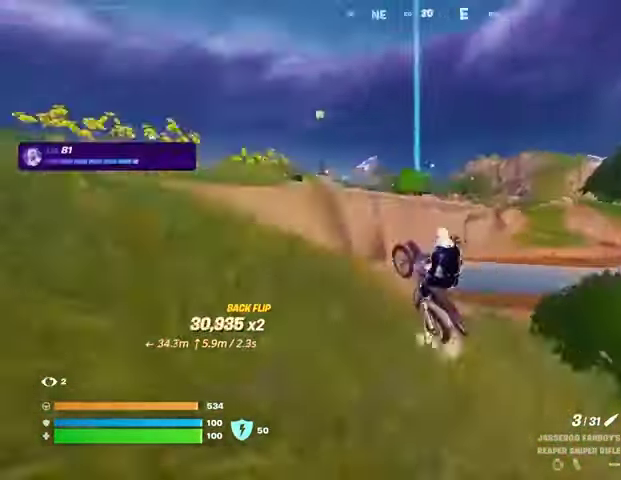
{"buttons": [], "left_stick": "up", "right_stick": "center", "events": [[33, "right_stick", "center"], [400, "left_stick", "up"]]}
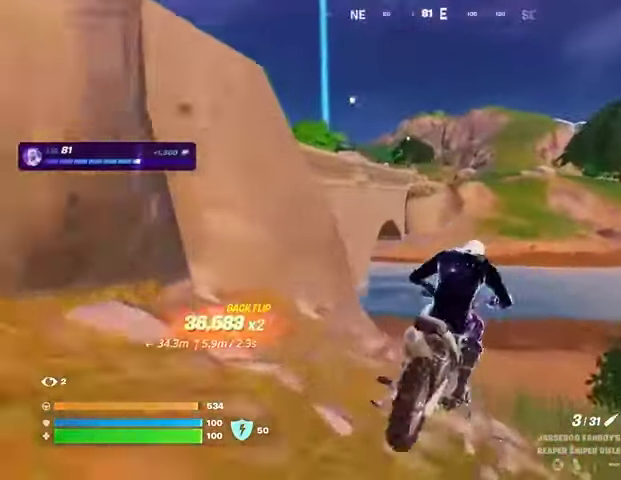
{"buttons": [], "left_stick": "up", "right_stick": "left", "events": [[467, "right_stick", "left"]]}
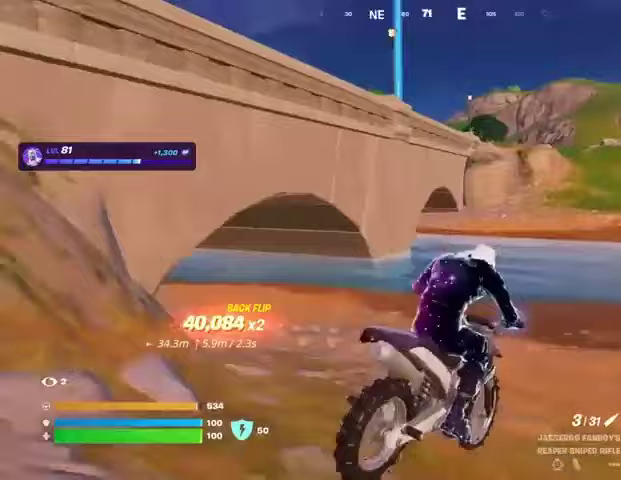
{"buttons": [], "left_stick": "up", "right_stick": "center", "events": [[33, "right_stick", "center"], [333, "left_stick", "up-right"], [467, "left_stick", "up"]]}
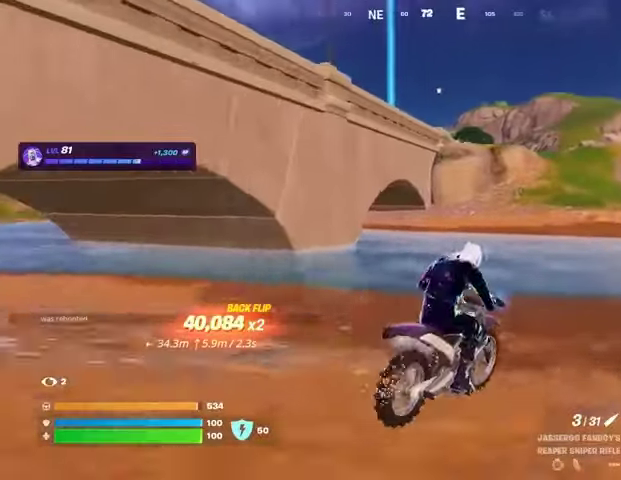
{"buttons": [], "left_stick": "up", "right_stick": "center", "events": []}
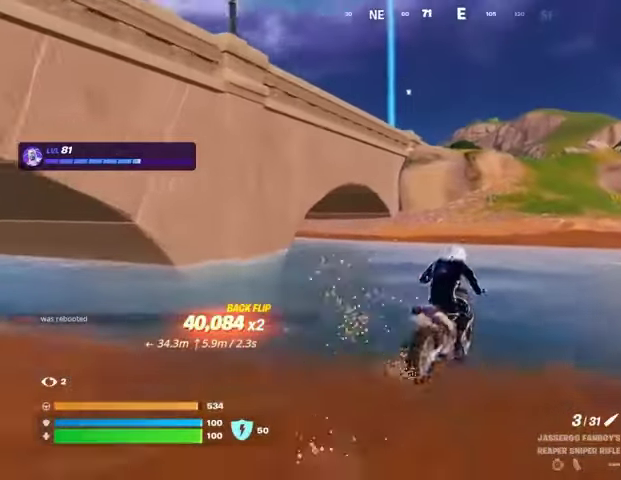
{"buttons": [], "left_stick": "up", "right_stick": "center", "events": []}
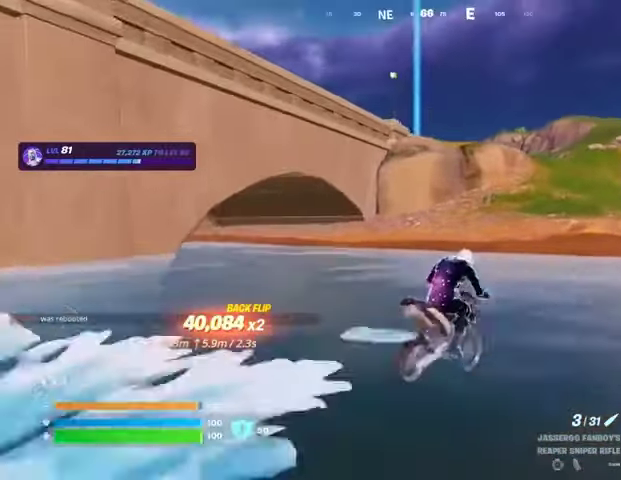
{"buttons": [], "left_stick": "up", "right_stick": "center", "events": []}
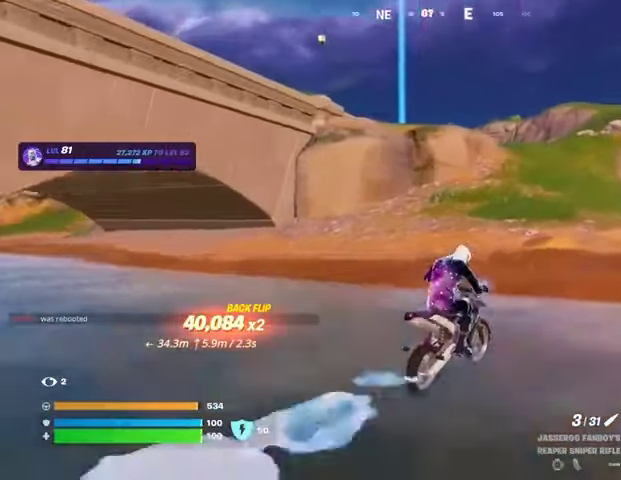
{"buttons": [], "left_stick": "up", "right_stick": "center", "events": []}
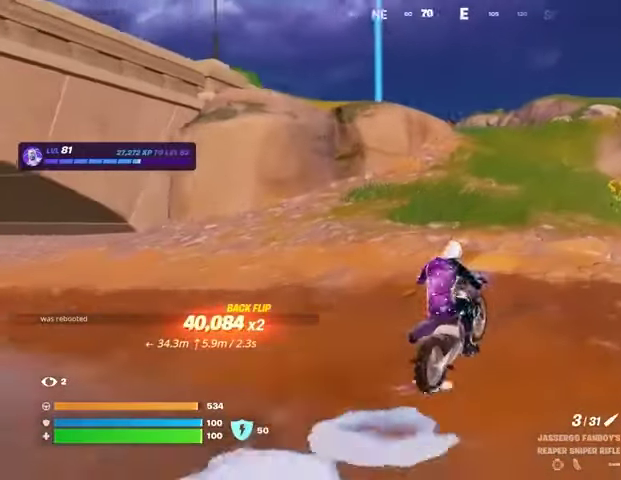
{"buttons": [], "left_stick": "up", "right_stick": "center", "events": []}
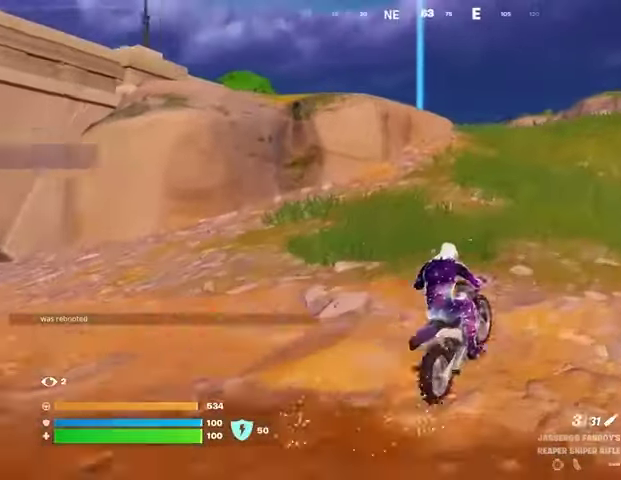
{"buttons": [], "left_stick": "up", "right_stick": "center", "events": []}
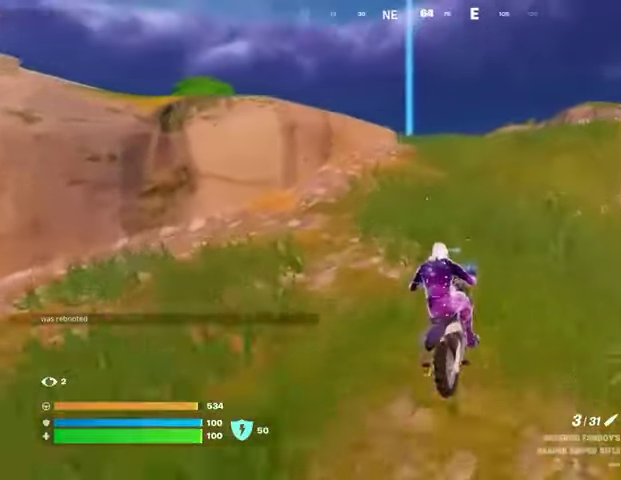
{"buttons": [], "left_stick": "up", "right_stick": "center", "events": []}
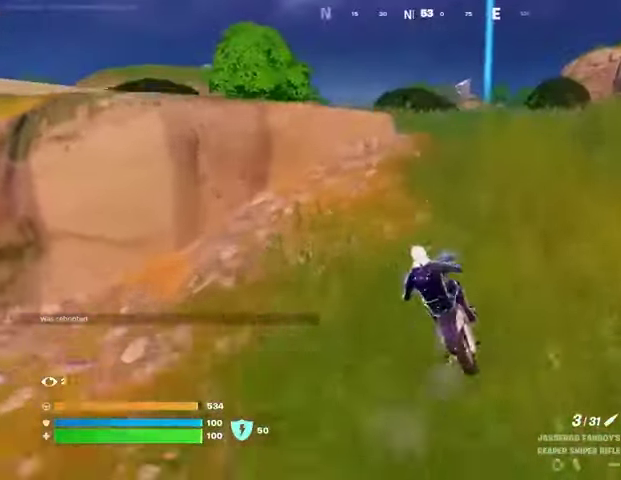
{"buttons": [], "left_stick": "down", "right_stick": "center", "events": [[300, "CROSS", "down"], [400, "CROSS", "up"], [433, "left_stick", "down"]]}